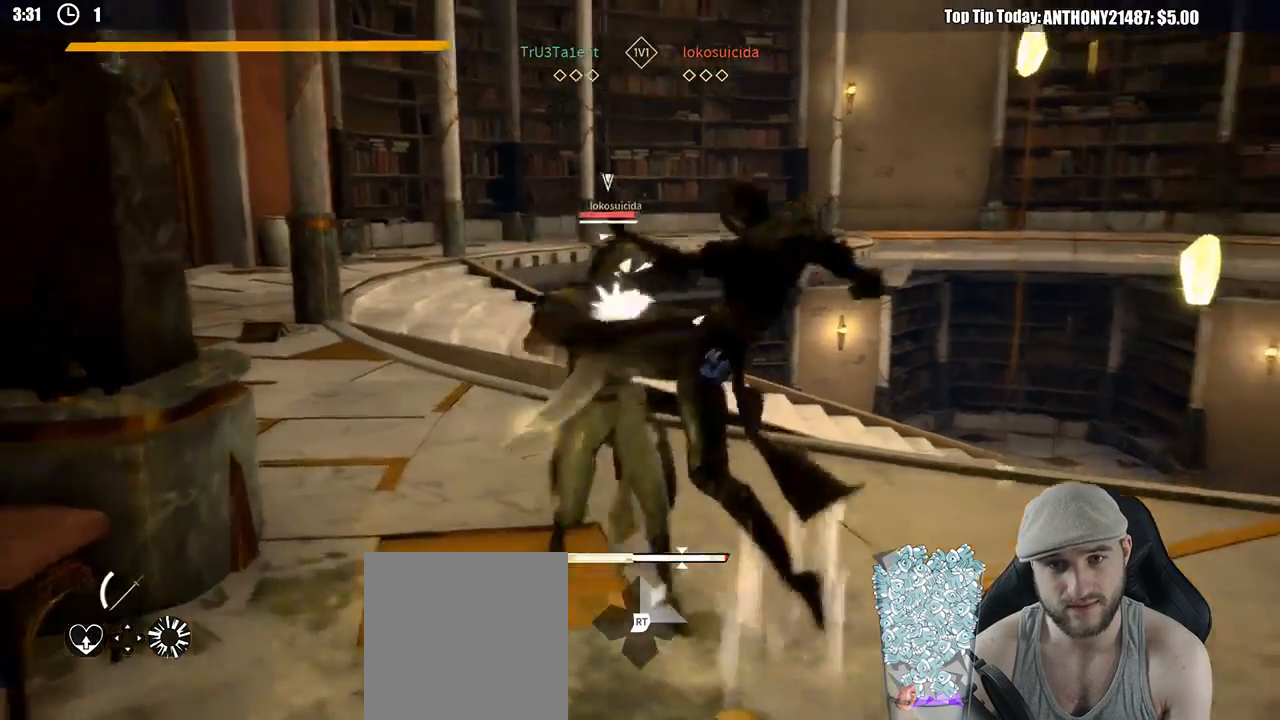
Gameplay with a controller (Xbox layout); each line is a JSON object with the inputs held at the frame after it. "events" lists button and stick changes between this image and that frame as [ms after this image, input, new state], when the widget could be followed in between. Not read: R3.
{"buttons": [], "left_stick": "down-right", "right_stick": "center", "events": [[150, "X", "down"], [200, "L2", "up"], [267, "X", "up"], [267, "left_stick", "down-right"]]}
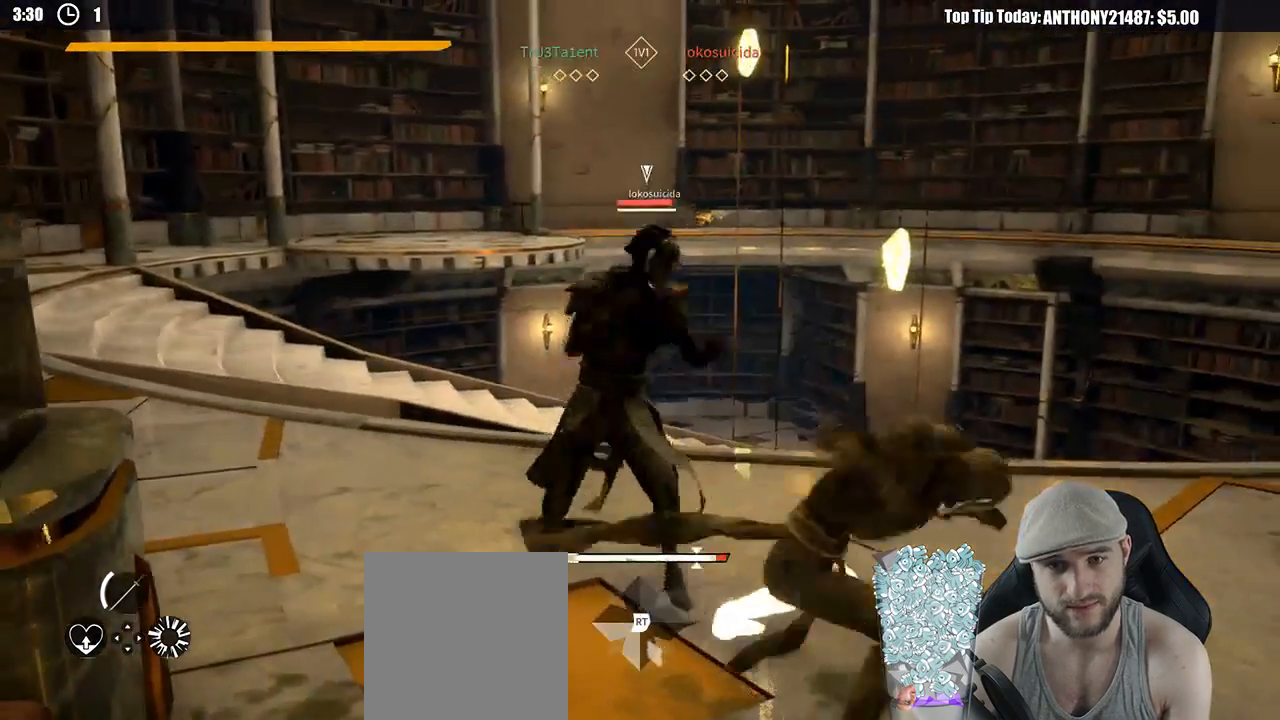
{"buttons": [], "left_stick": "down-right", "right_stick": "center", "events": []}
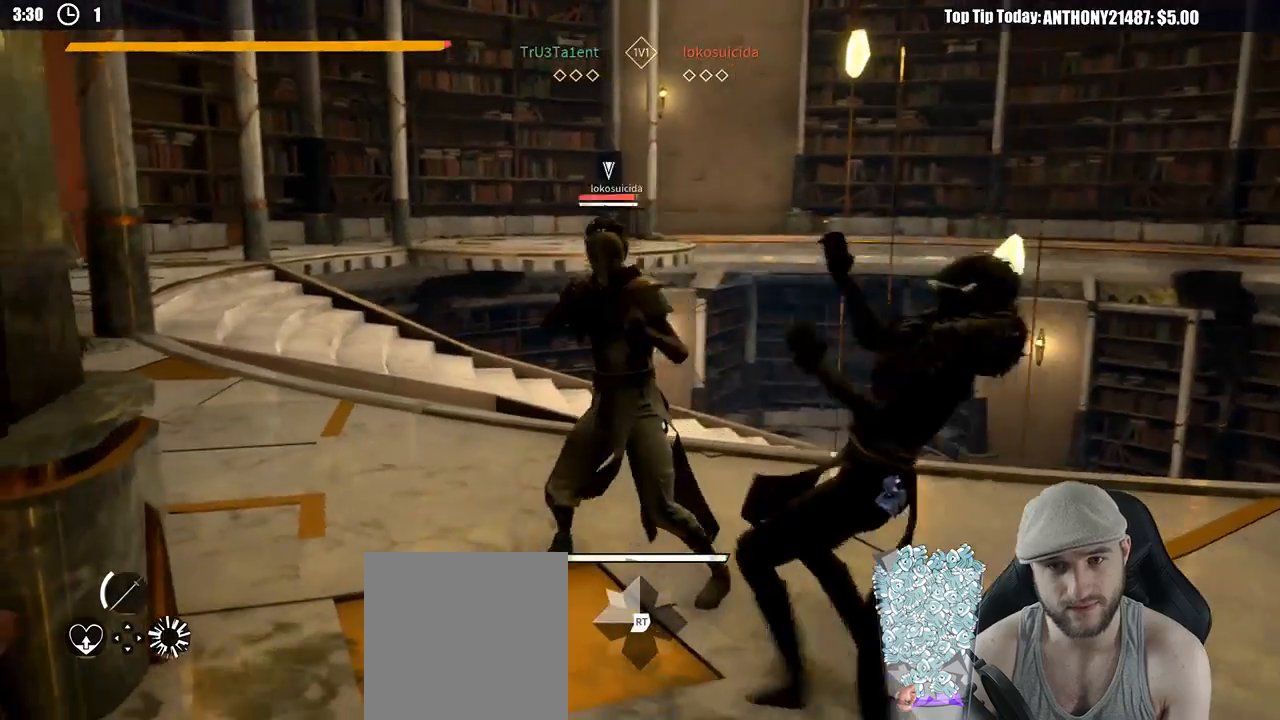
{"buttons": ["L2"], "left_stick": "right", "right_stick": "center", "events": [[67, "L2", "down"], [450, "left_stick", "right"]]}
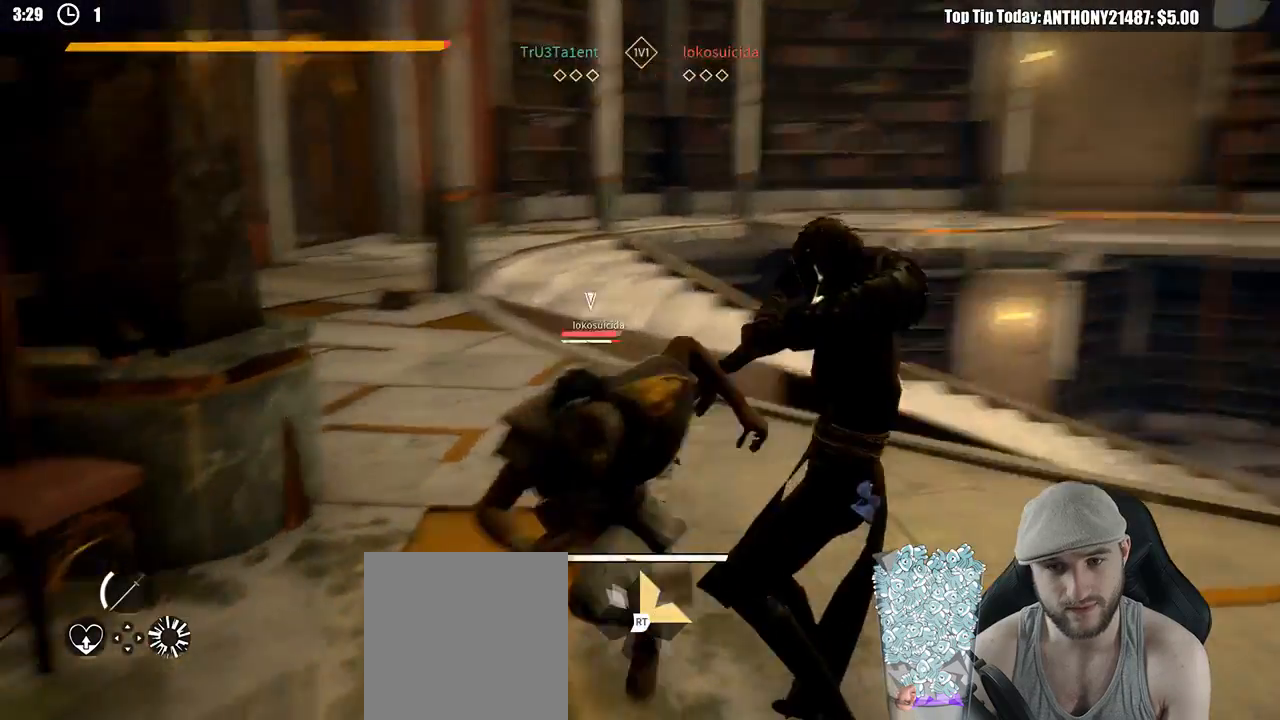
{"buttons": ["L2"], "left_stick": "up-left", "right_stick": "center", "events": [[317, "X", "down"], [333, "left_stick", "up-left"], [417, "X", "up"]]}
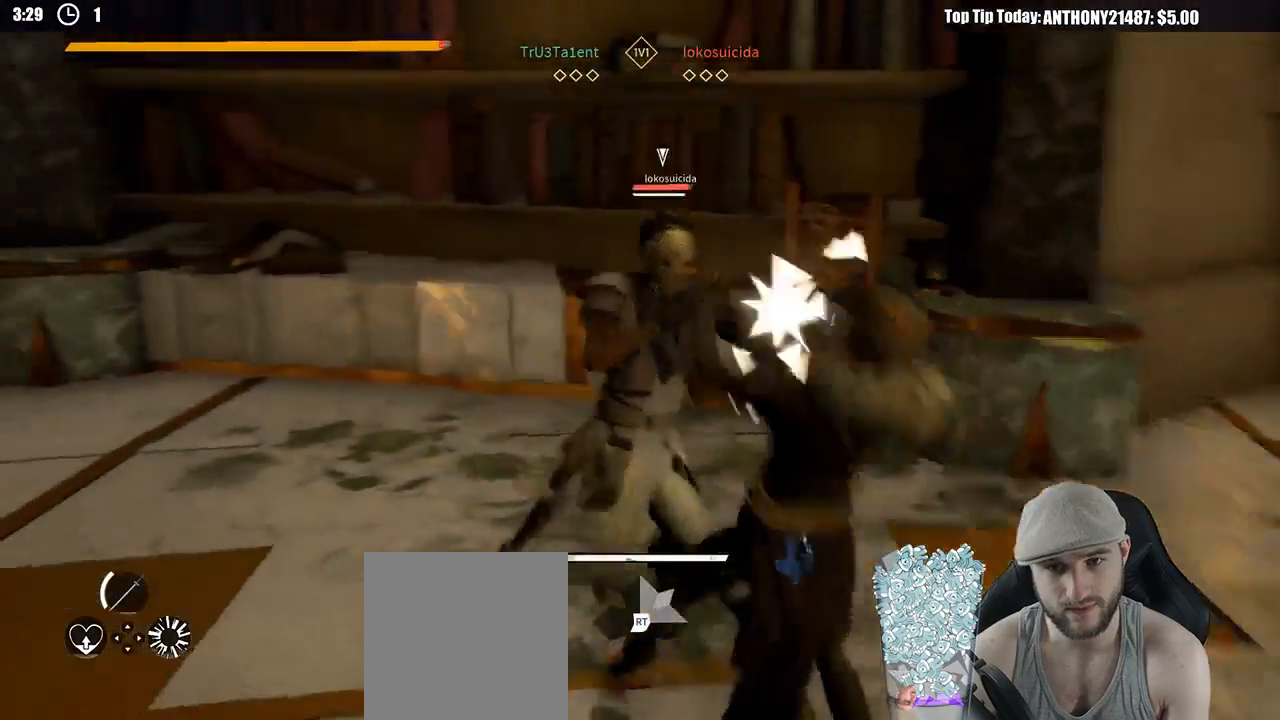
{"buttons": ["L2"], "left_stick": "up-left", "right_stick": "center", "events": [[300, "X", "down"], [400, "X", "up"]]}
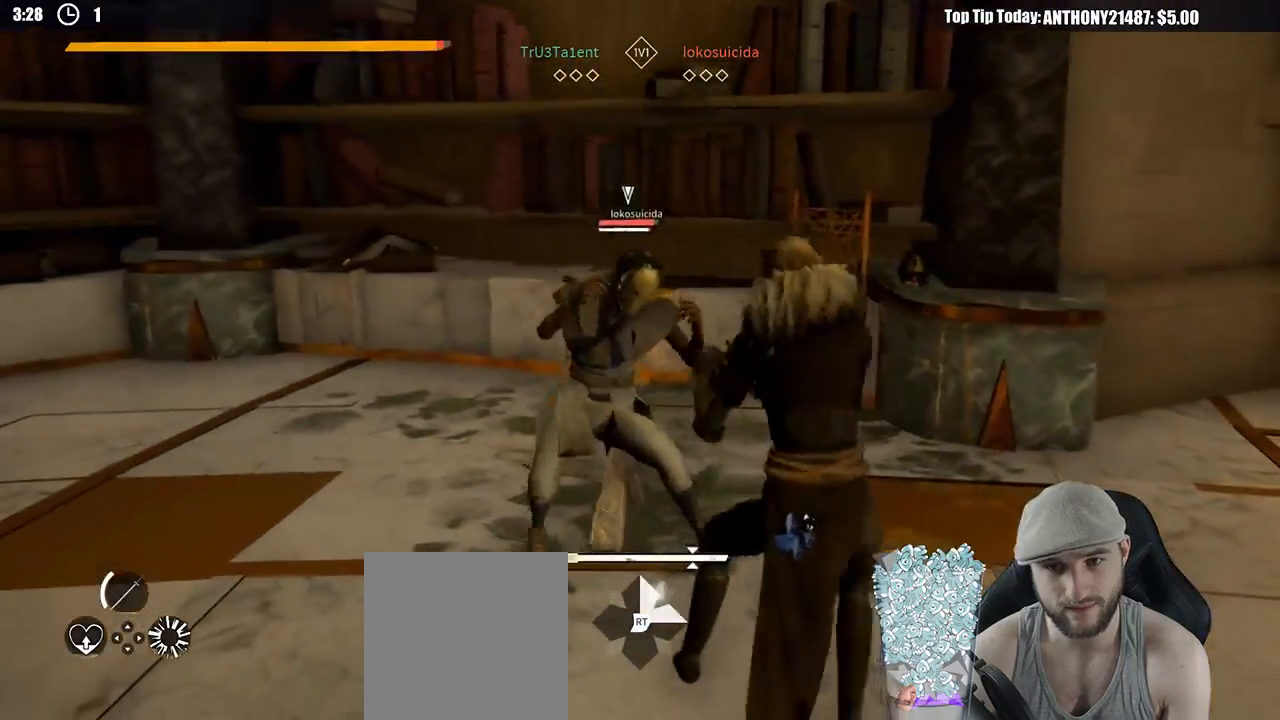
{"buttons": ["L2"], "left_stick": "up-left", "right_stick": "center", "events": [[283, "X", "down"], [383, "X", "up"]]}
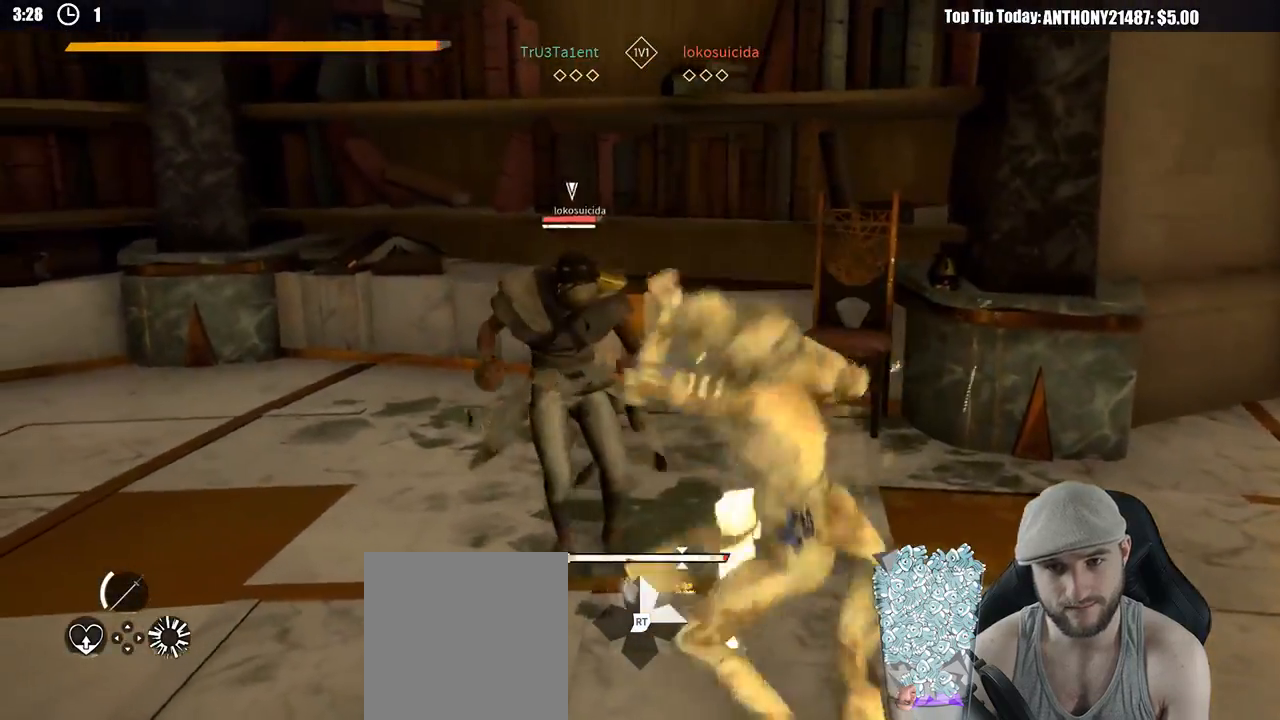
{"buttons": [], "left_stick": "up-left", "right_stick": "center", "events": [[83, "L2", "up"], [367, "X", "down"], [483, "X", "up"]]}
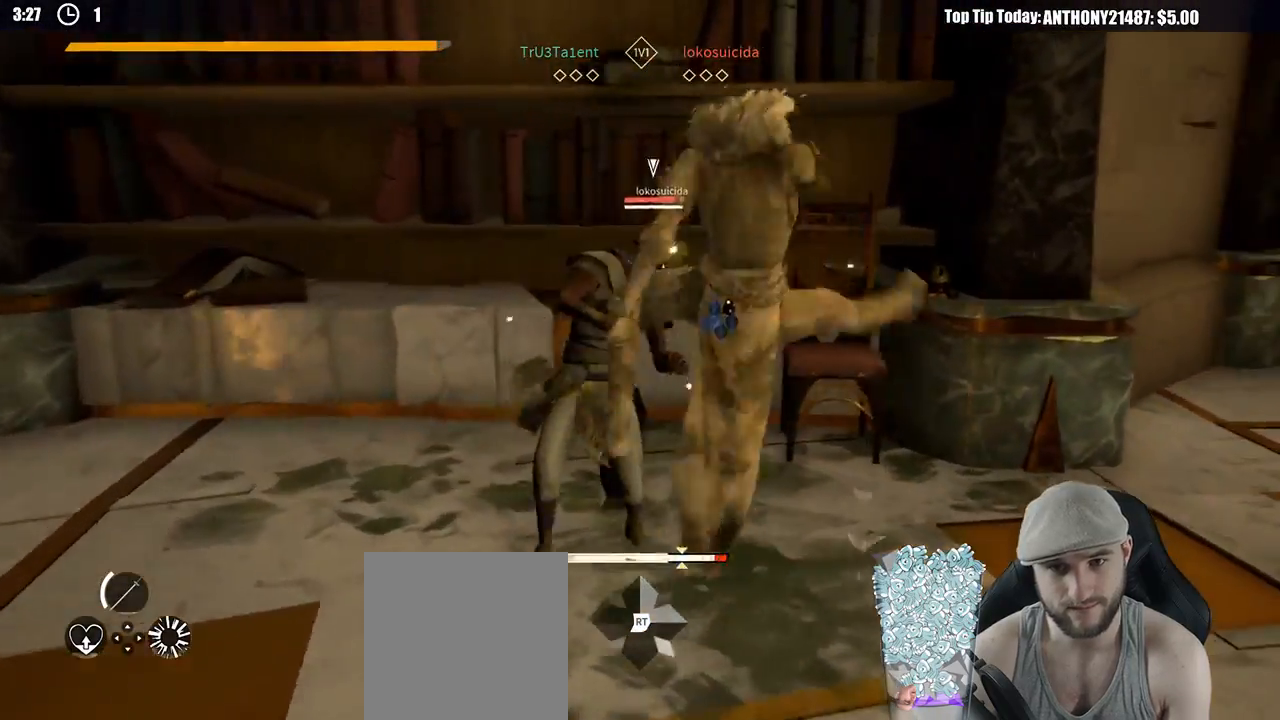
{"buttons": [], "left_stick": "left", "right_stick": "center", "events": [[83, "left_stick", "left"]]}
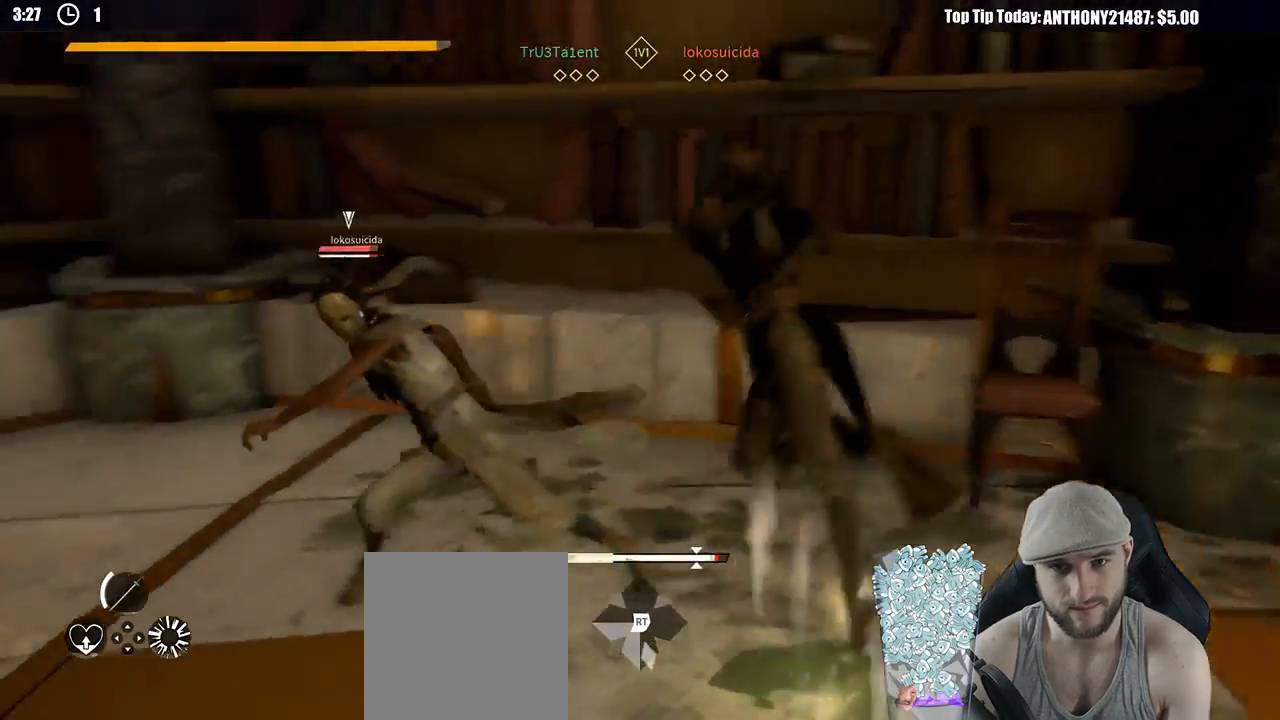
{"buttons": [], "left_stick": "down", "right_stick": "center", "events": [[483, "left_stick", "down"]]}
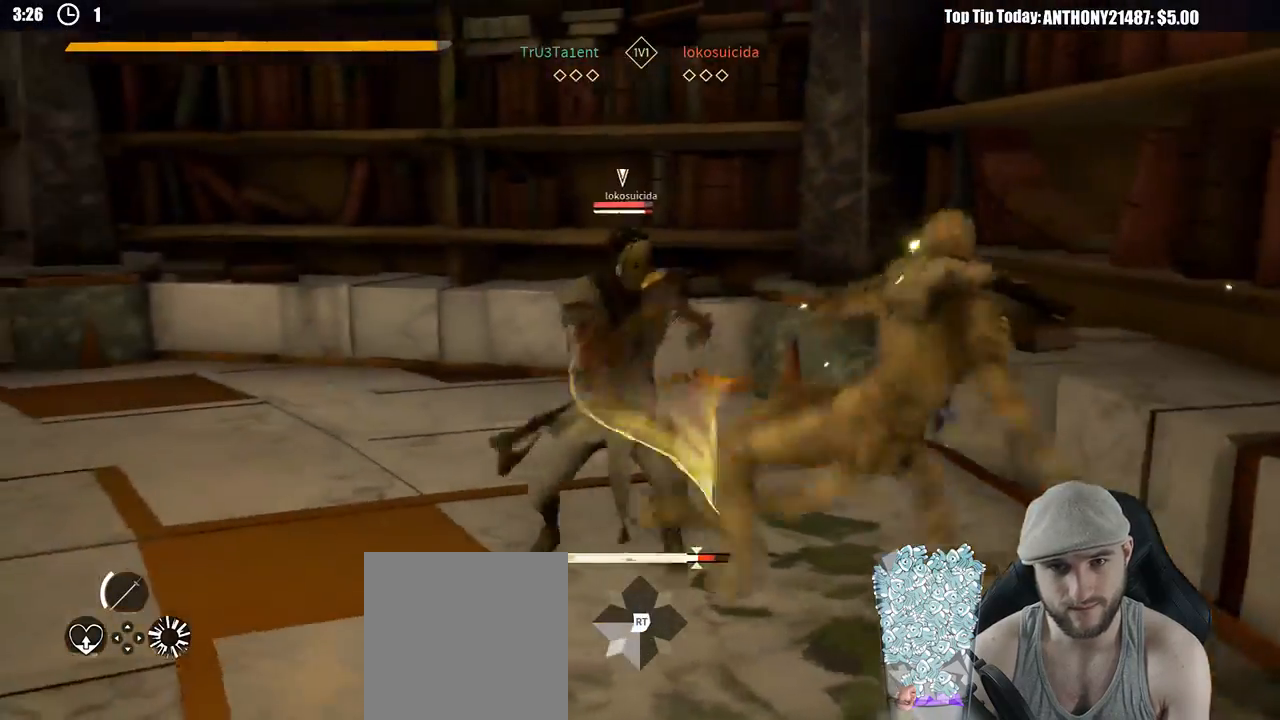
{"buttons": ["L2"], "left_stick": "up-left", "right_stick": "center", "events": [[67, "left_stick", "down-right"], [150, "L2", "down"], [167, "left_stick", "right"], [483, "left_stick", "up-left"]]}
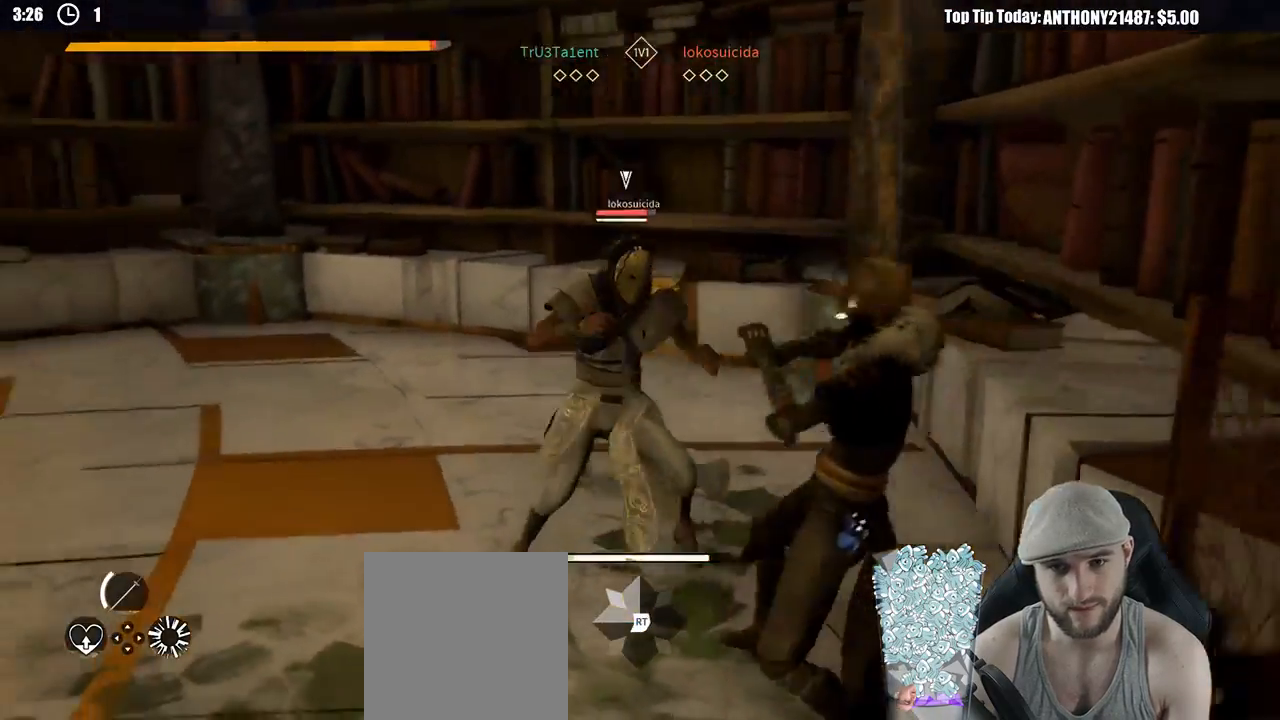
{"buttons": ["L2"], "left_stick": "up-left", "right_stick": "center", "events": []}
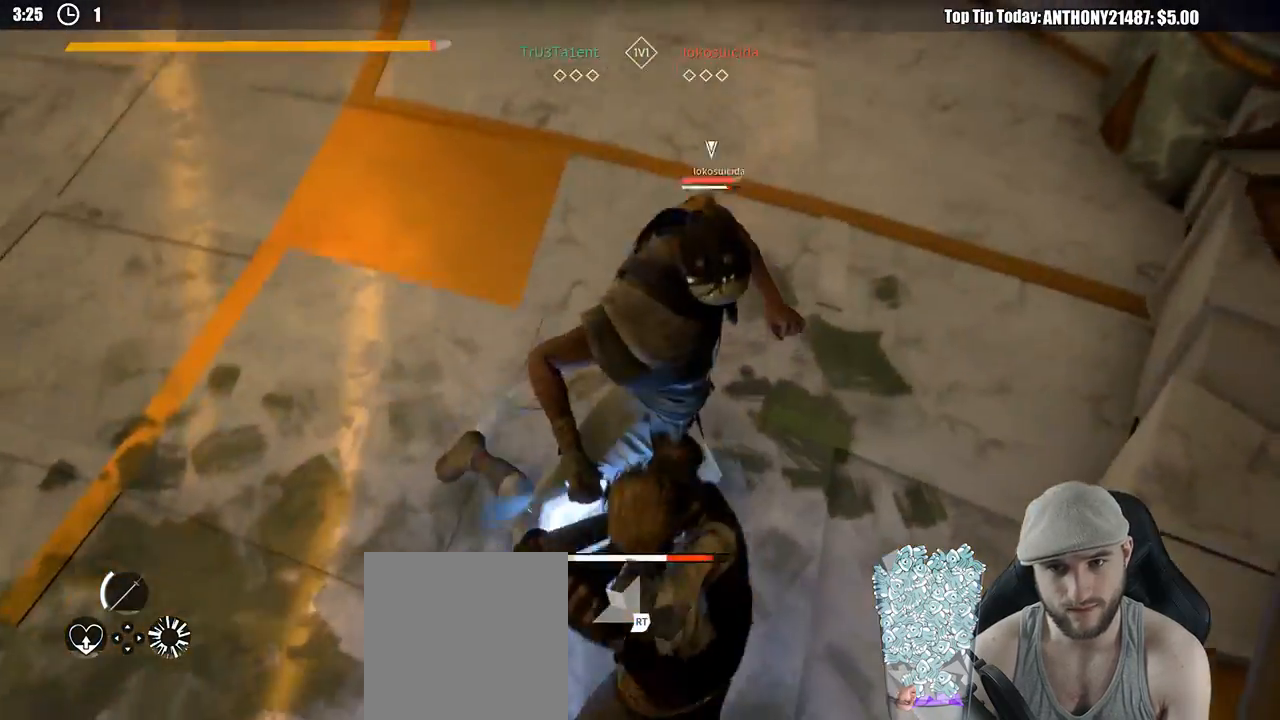
{"buttons": ["L2"], "left_stick": "up", "right_stick": "center", "events": [[167, "left_stick", "up"], [183, "X", "down"], [283, "X", "up"]]}
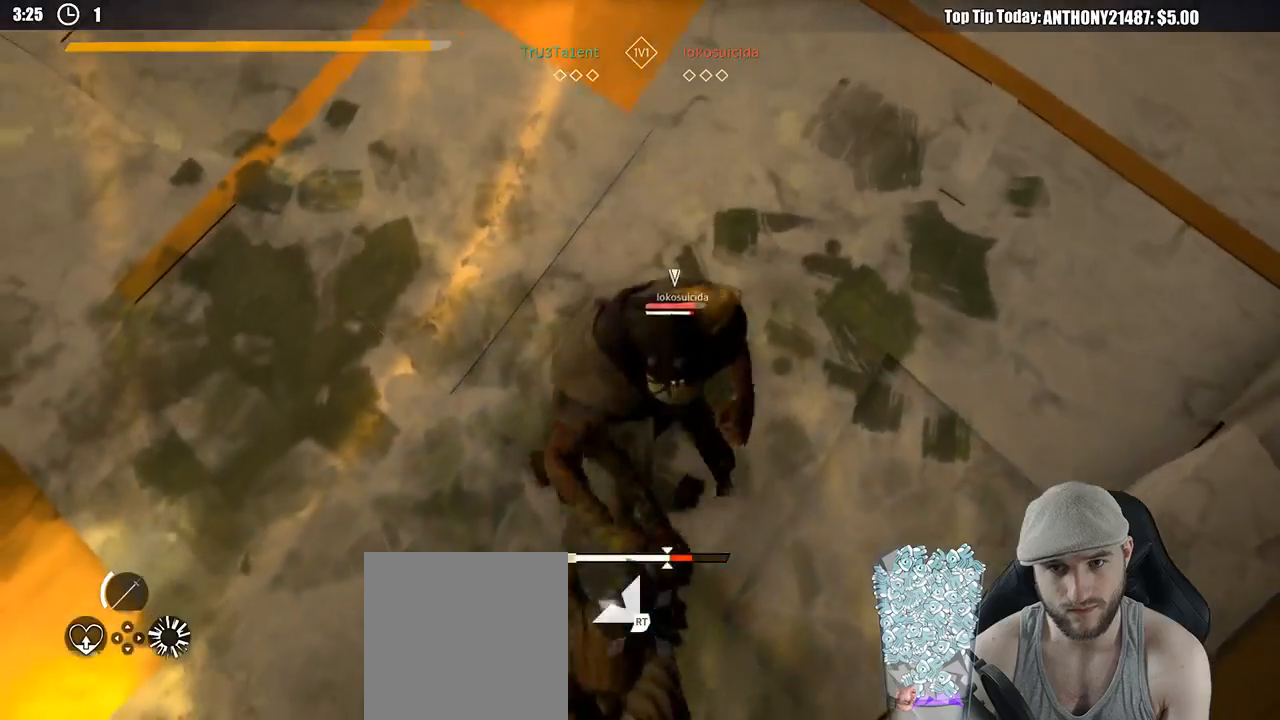
{"buttons": [], "left_stick": "up", "right_stick": "center", "events": [[233, "X", "down"], [300, "L2", "up"], [333, "X", "up"]]}
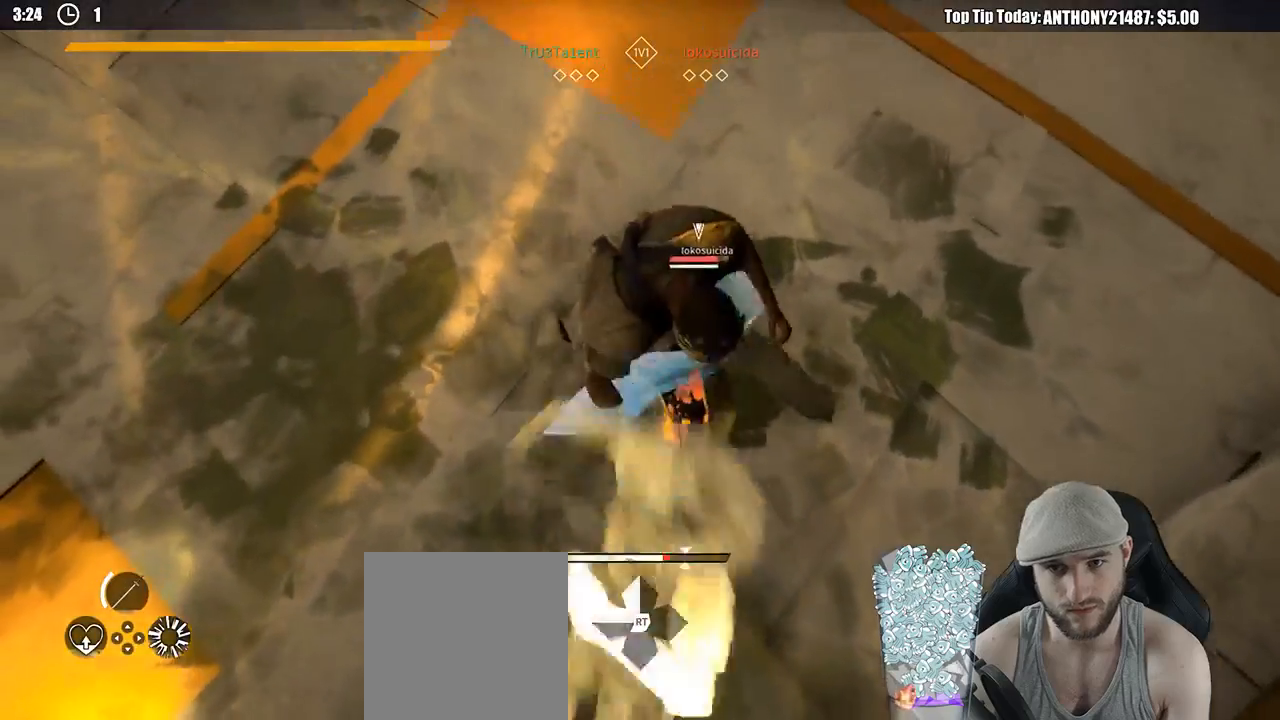
{"buttons": [], "left_stick": "up", "right_stick": "center", "events": [[317, "X", "down"], [417, "X", "up"]]}
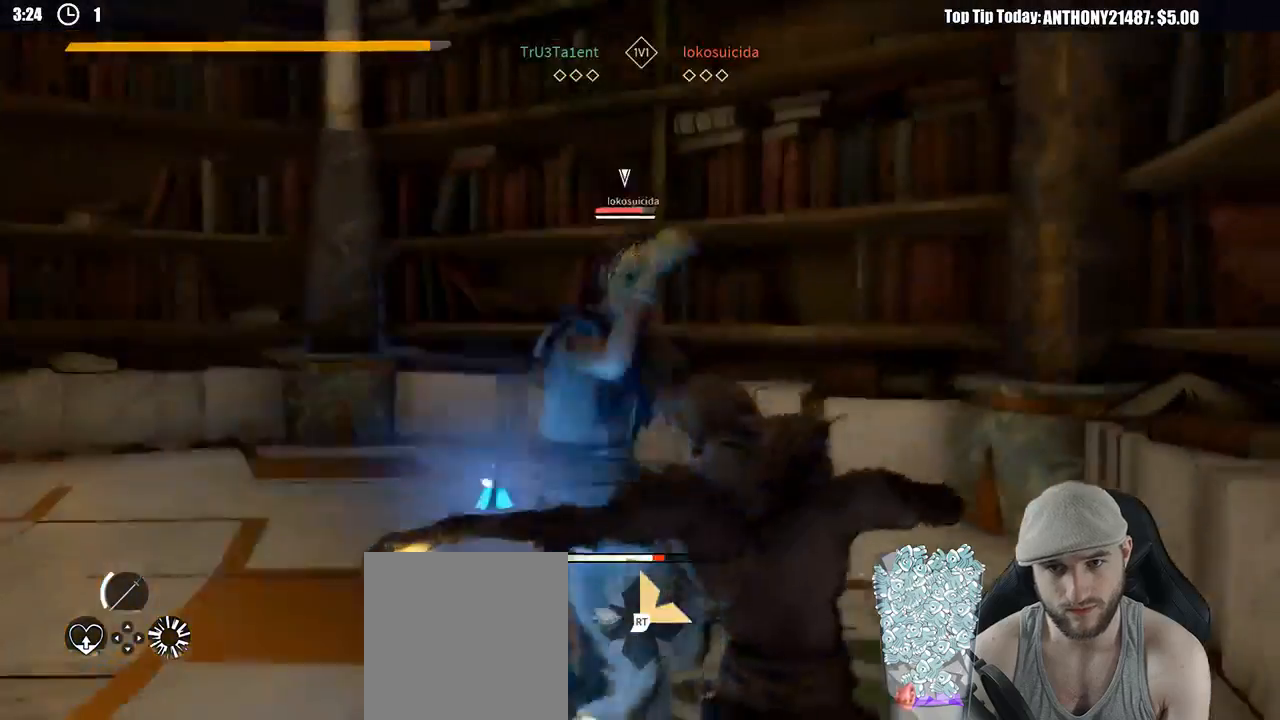
{"buttons": ["L2"], "left_stick": "up-left", "right_stick": "center", "events": [[267, "left_stick", "up-left"], [417, "L2", "down"]]}
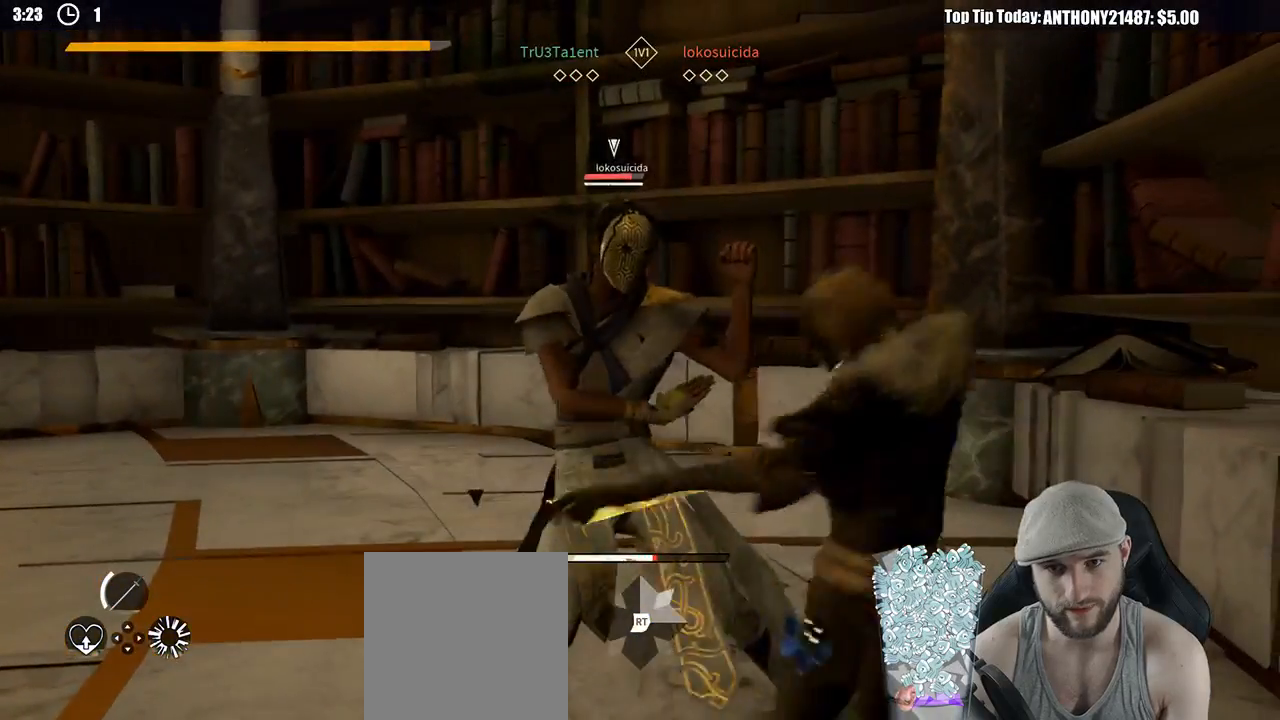
{"buttons": ["L2"], "left_stick": "up-left", "right_stick": "center", "events": []}
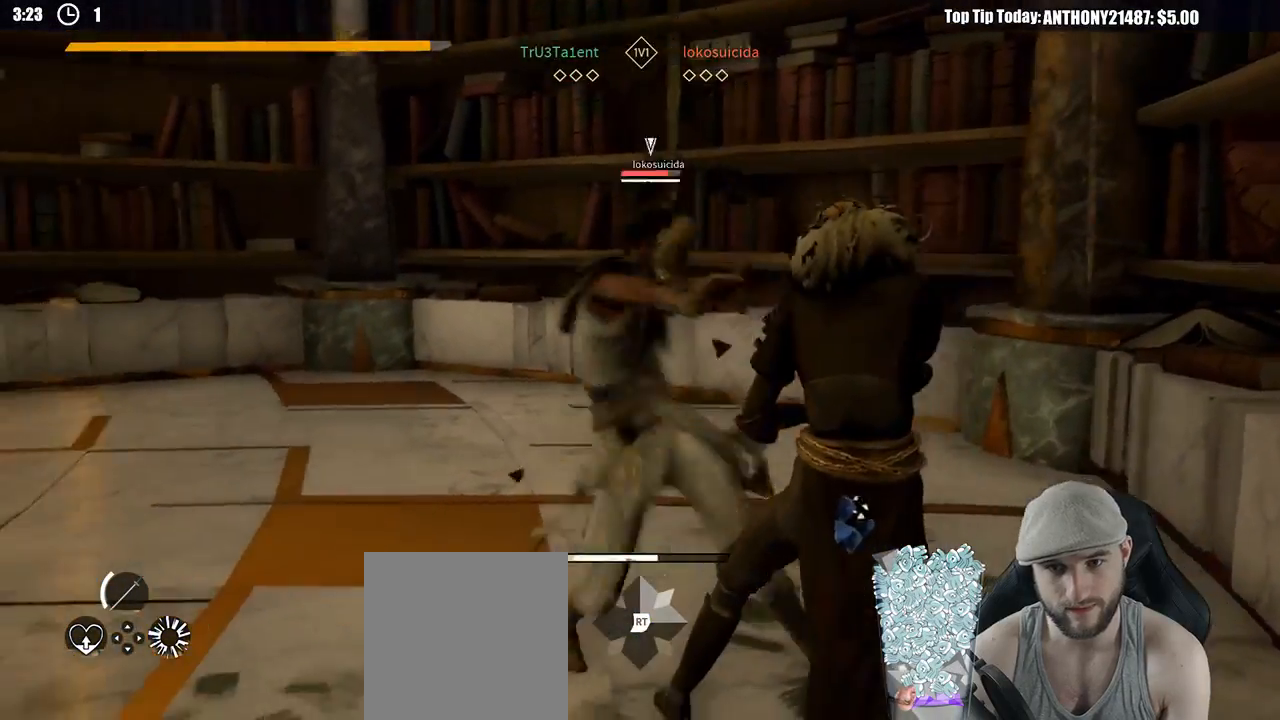
{"buttons": ["L2"], "left_stick": "up-left", "right_stick": "center", "events": [[183, "left_stick", "up"], [233, "X", "down"], [350, "X", "up"], [433, "left_stick", "up-left"]]}
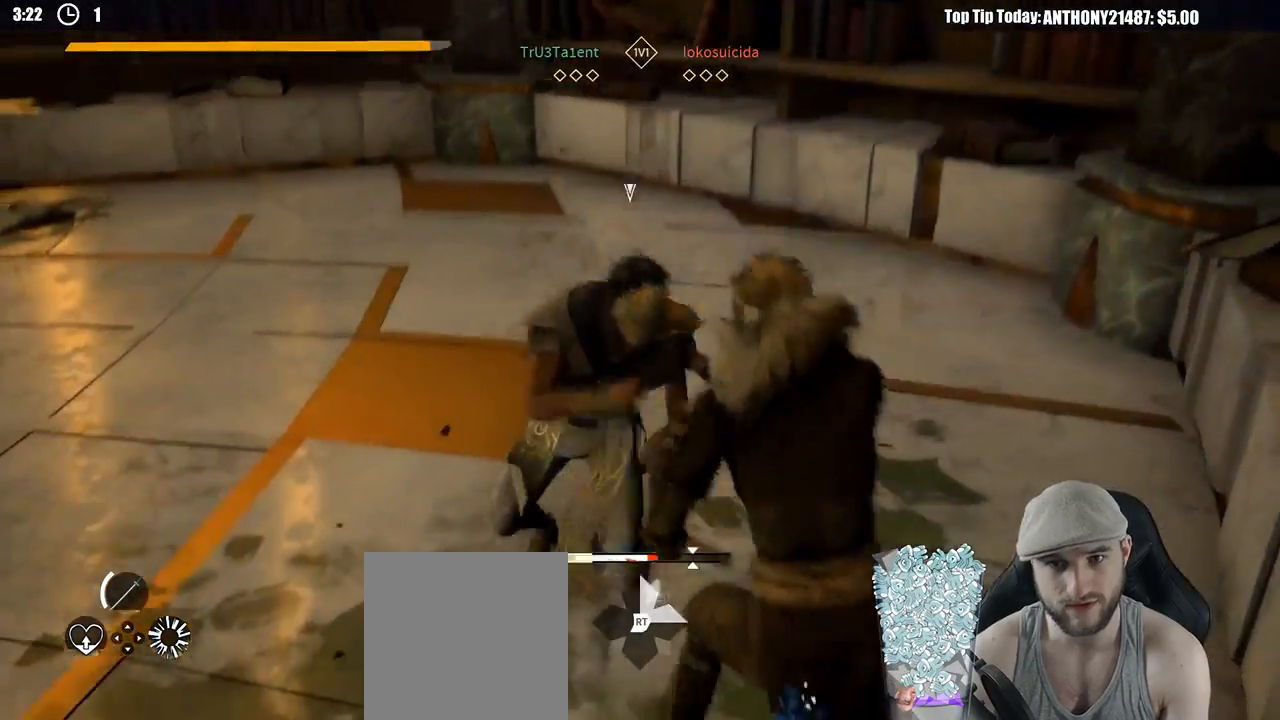
{"buttons": [], "left_stick": "up", "right_stick": "center", "events": [[167, "L2", "up"], [200, "X", "down"], [300, "X", "up"], [400, "left_stick", "up"]]}
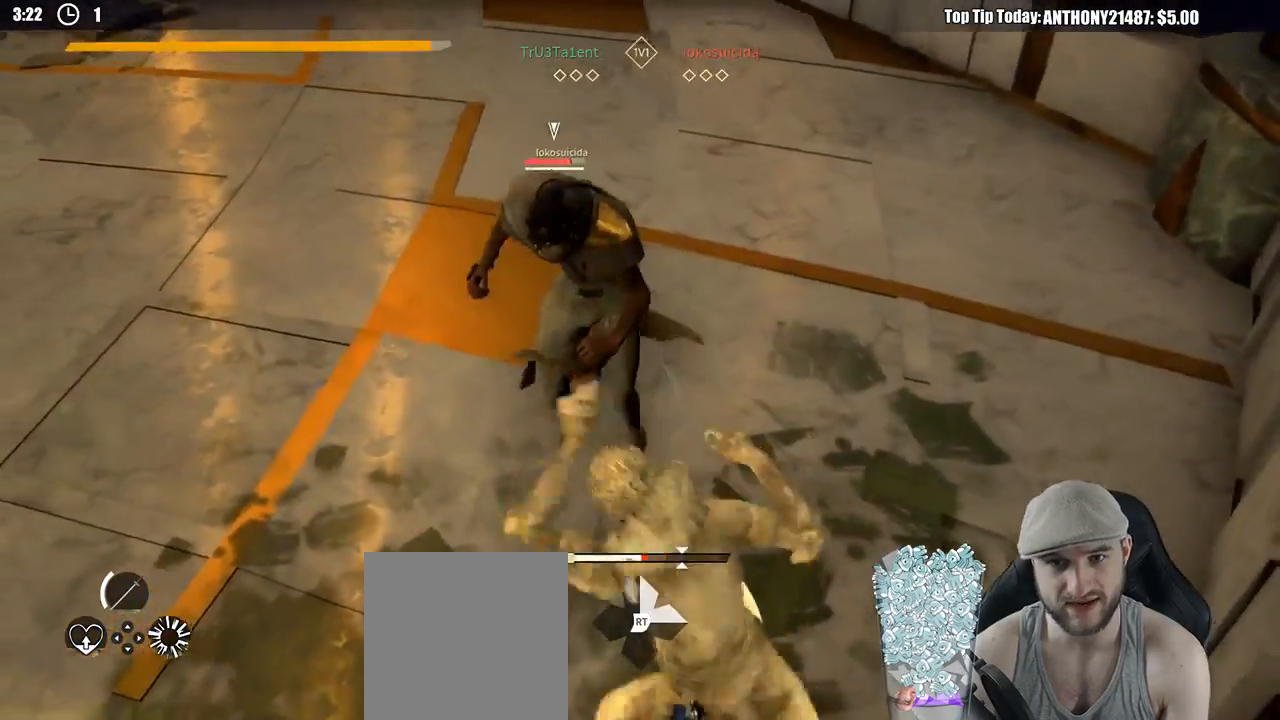
{"buttons": [], "left_stick": "up", "right_stick": "center", "events": [[333, "X", "down"], [433, "X", "up"]]}
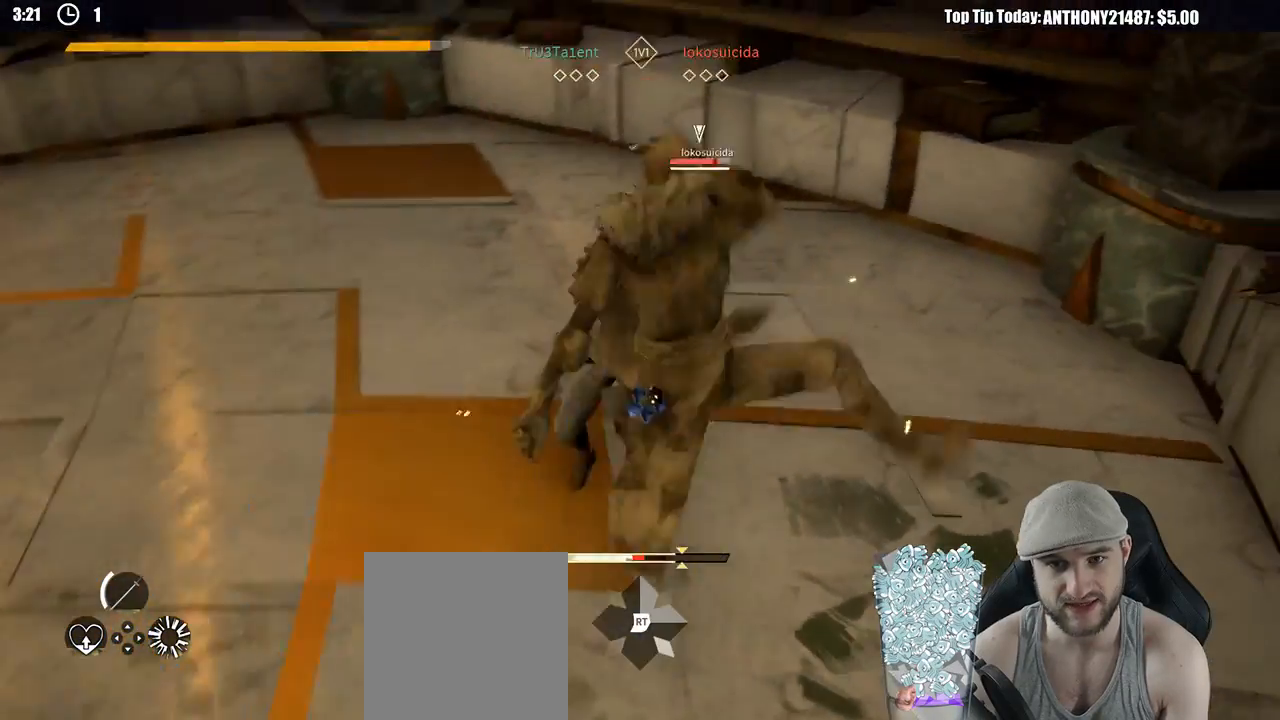
{"buttons": [], "left_stick": "up", "right_stick": "center", "events": []}
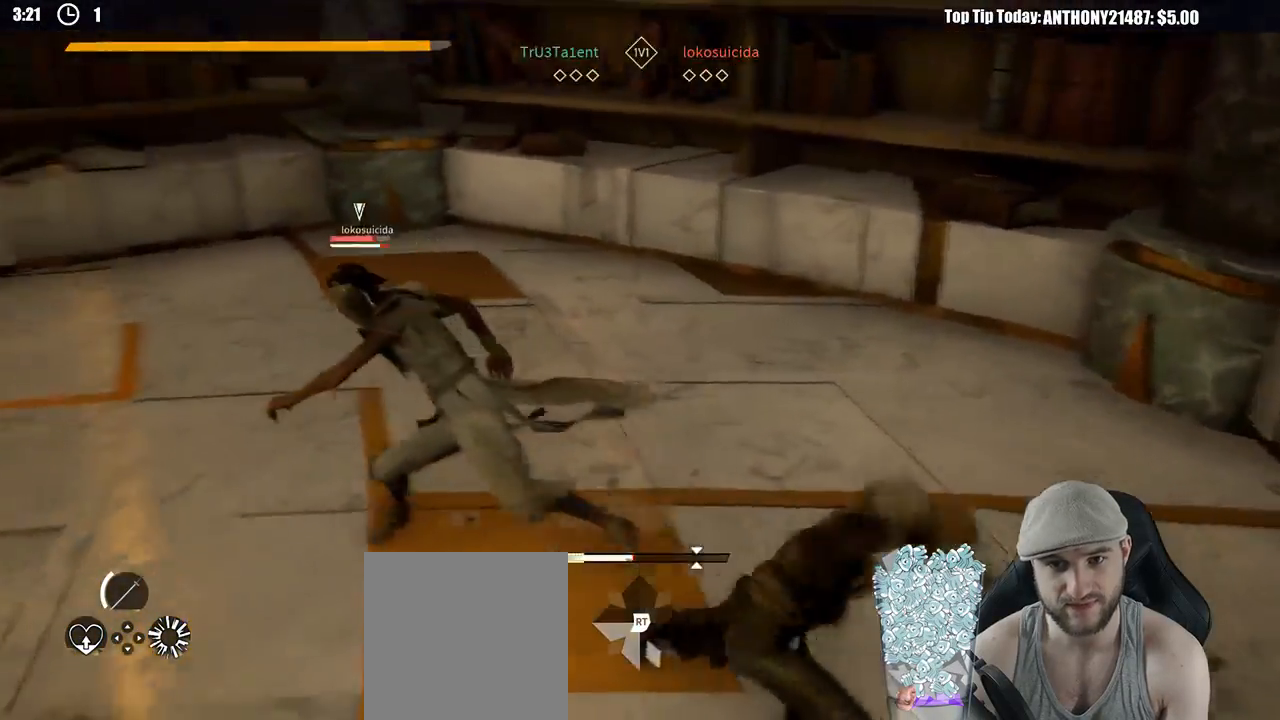
{"buttons": [], "left_stick": "up", "right_stick": "center", "events": []}
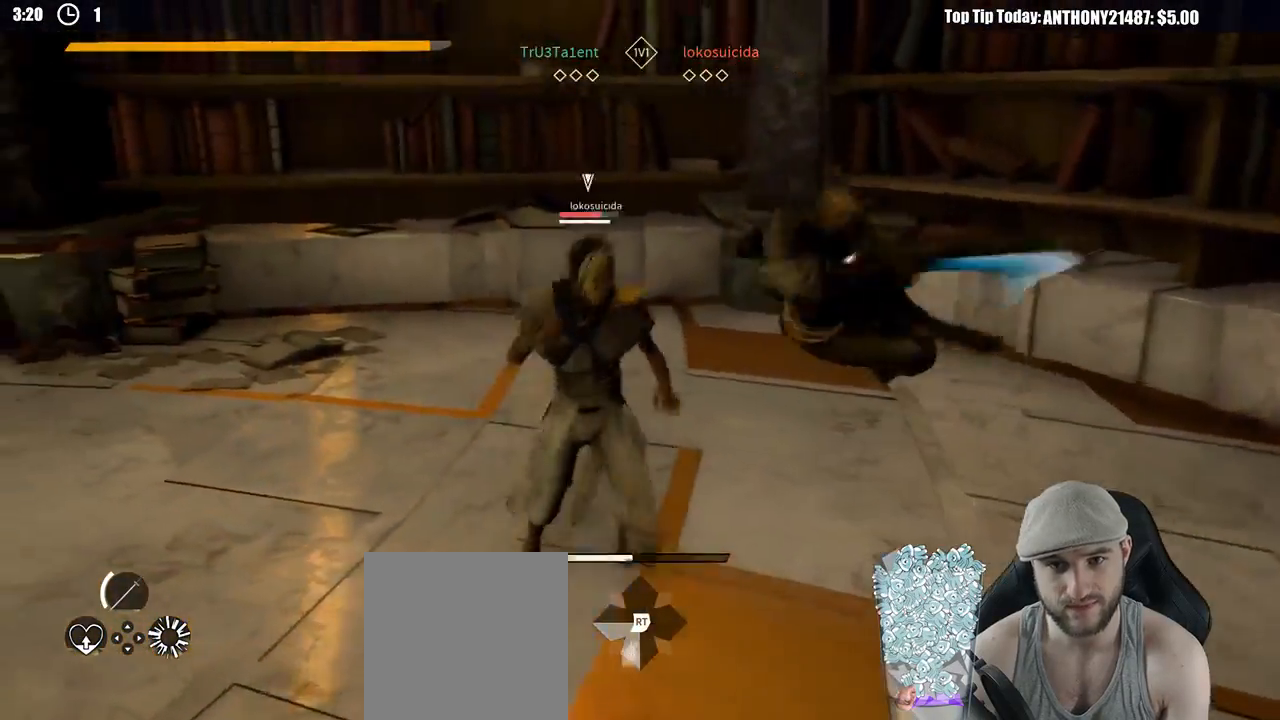
{"buttons": ["L2"], "left_stick": "right", "right_stick": "center", "events": [[17, "left_stick", "center"], [167, "left_stick", "right"], [450, "L2", "down"]]}
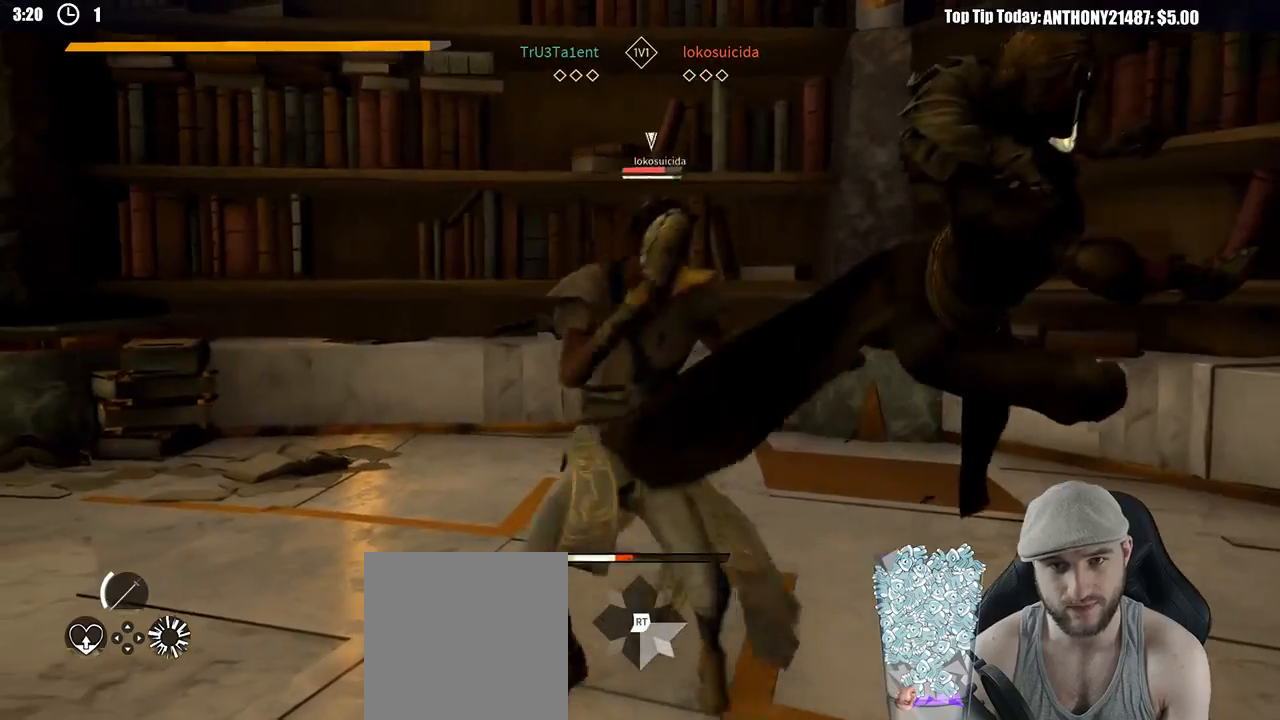
{"buttons": ["X", "L2"], "left_stick": "up-right", "right_stick": "center", "events": [[433, "X", "down"], [450, "left_stick", "up-right"]]}
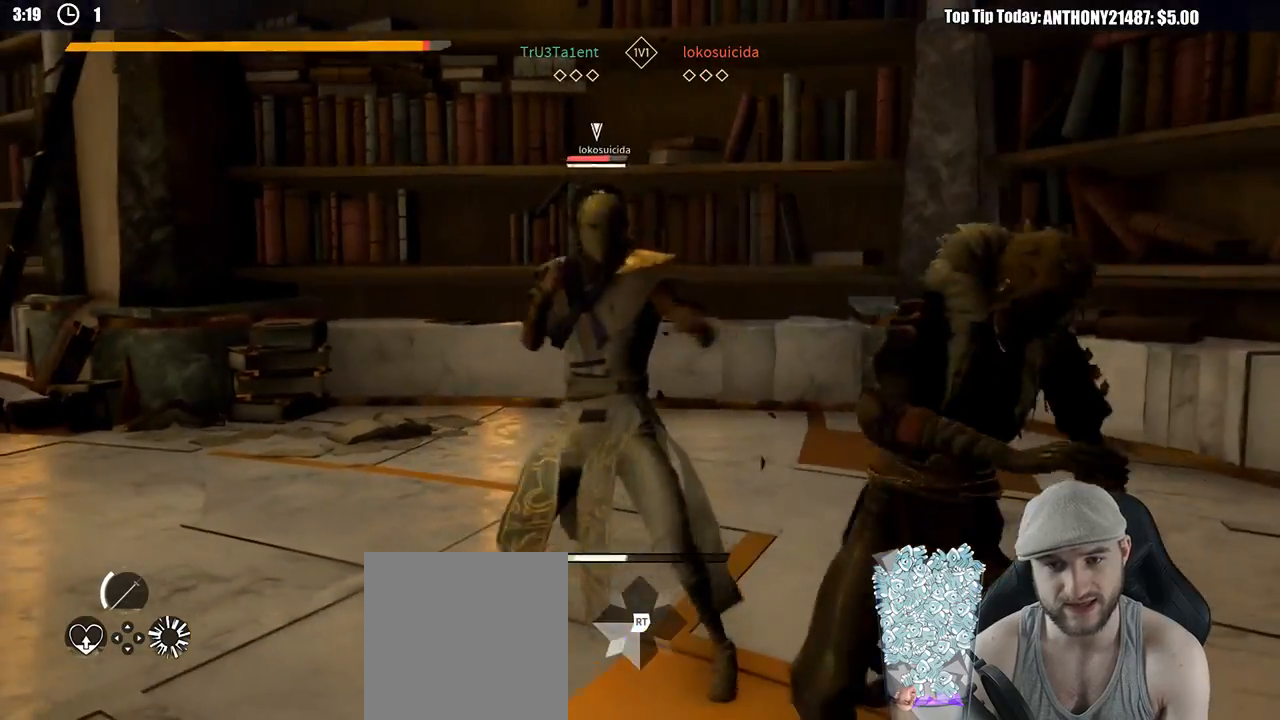
{"buttons": ["X"], "left_stick": "up-right", "right_stick": "center", "events": [[33, "X", "up"], [433, "X", "down"], [450, "L2", "up"]]}
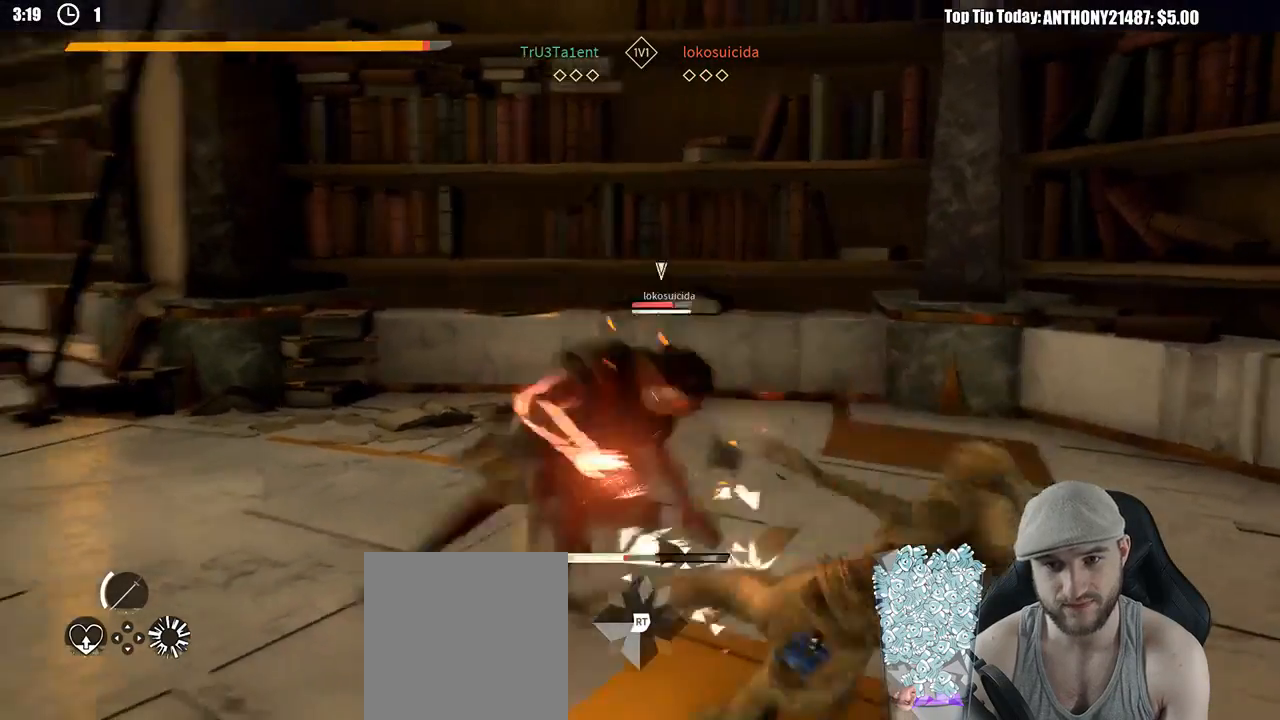
{"buttons": [], "left_stick": "up-right", "right_stick": "center", "events": [[33, "X", "up"]]}
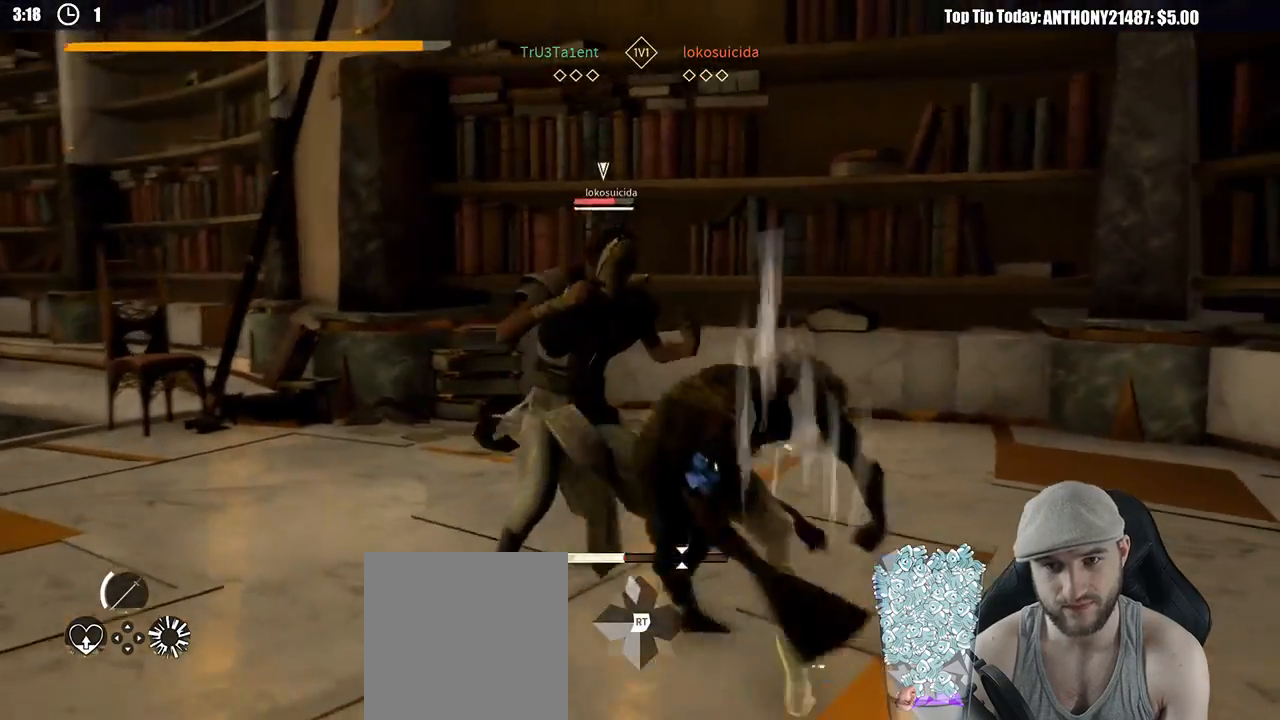
{"buttons": [], "left_stick": "down-right", "right_stick": "center", "events": [[200, "left_stick", "down-right"]]}
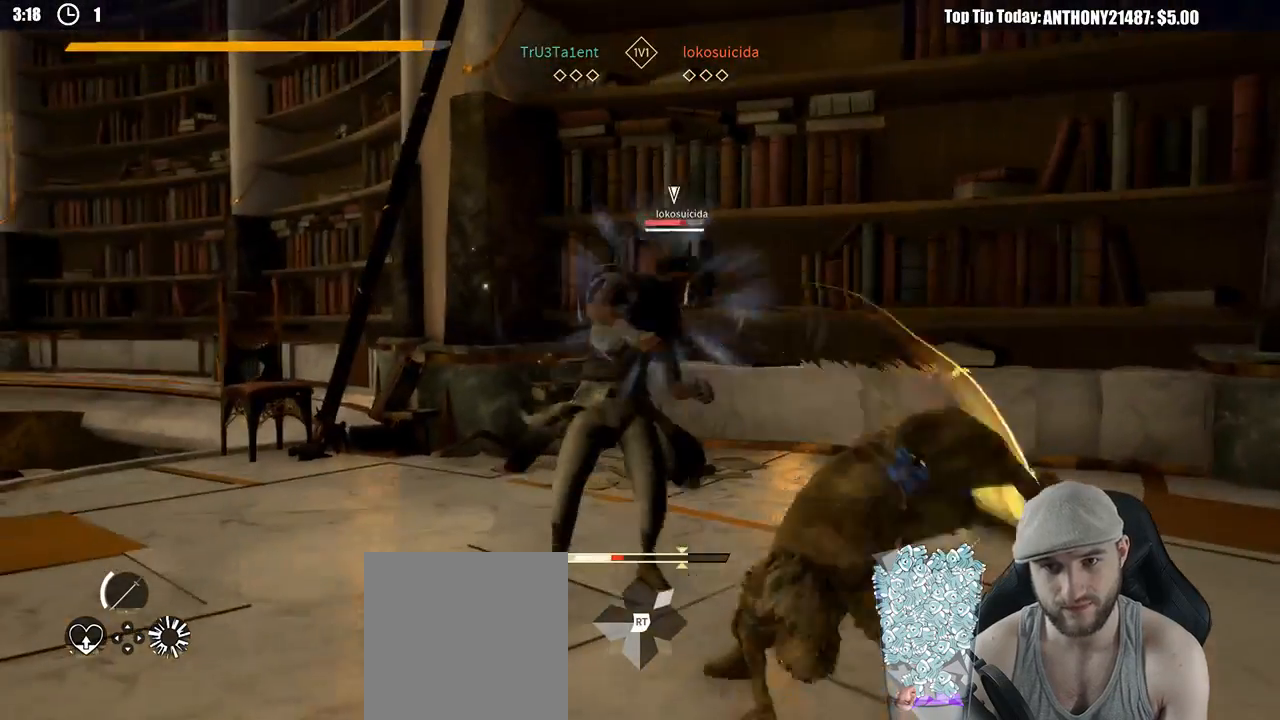
{"buttons": [], "left_stick": "down-right", "right_stick": "center", "events": []}
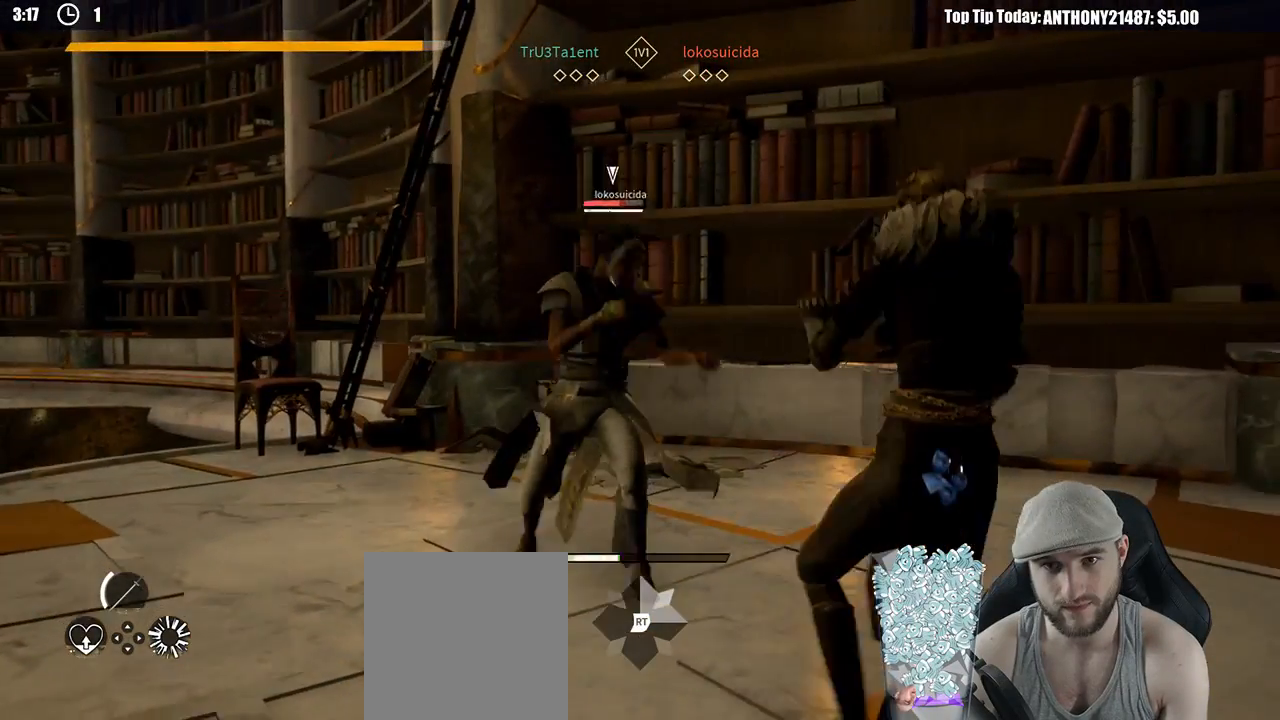
{"buttons": [], "left_stick": "right", "right_stick": "center", "events": [[417, "left_stick", "right"]]}
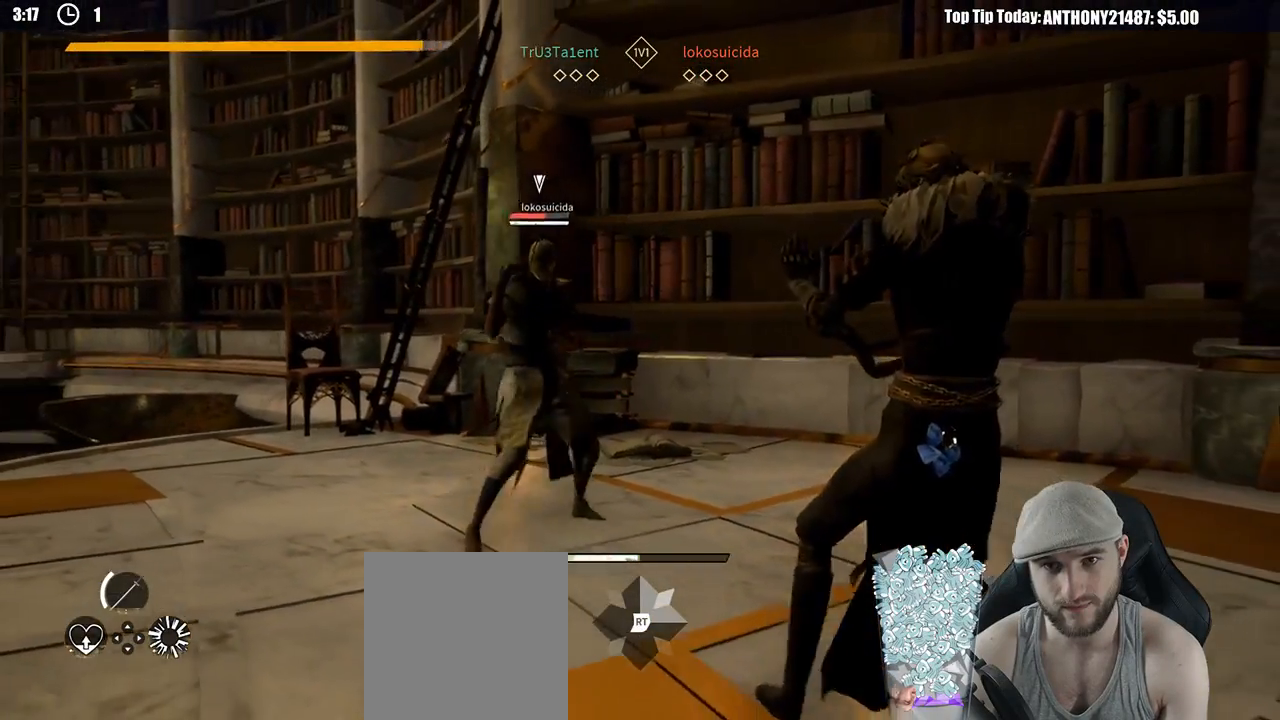
{"buttons": [], "left_stick": "up", "right_stick": "center", "events": [[500, "left_stick", "up"]]}
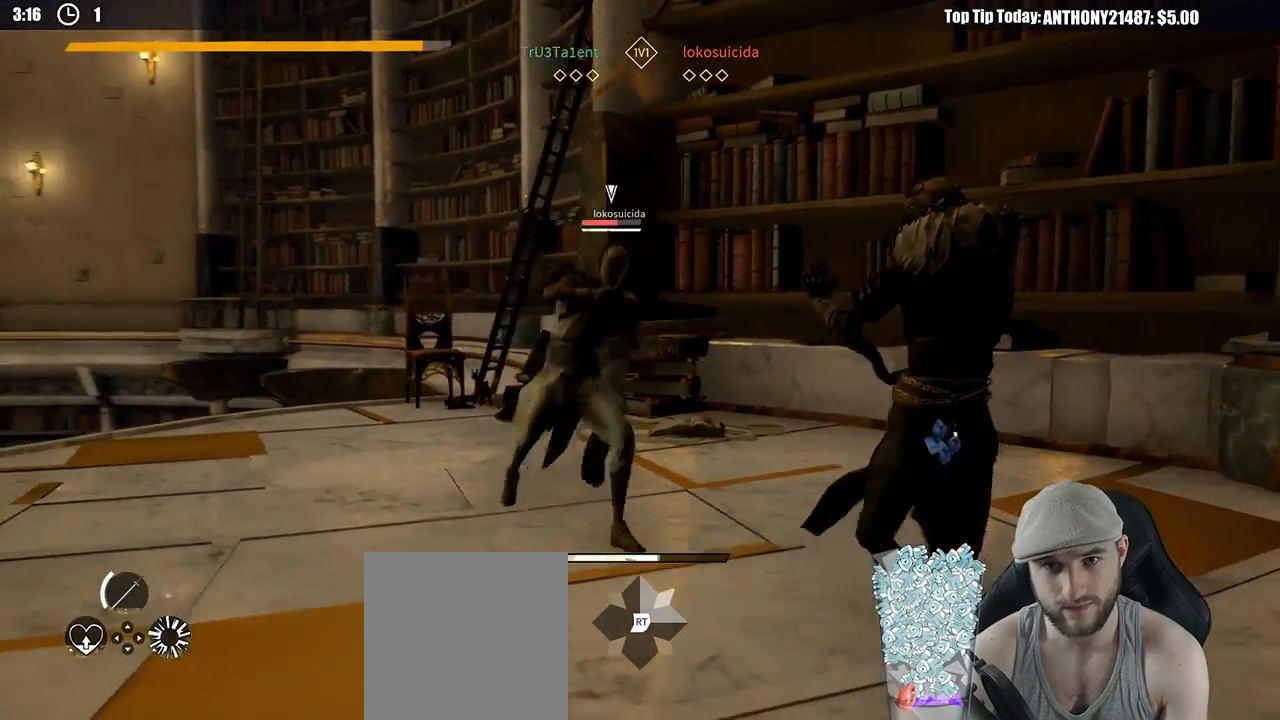
{"buttons": [], "left_stick": "up-left", "right_stick": "center", "events": [[133, "X", "down"], [233, "X", "up"], [317, "left_stick", "up-left"]]}